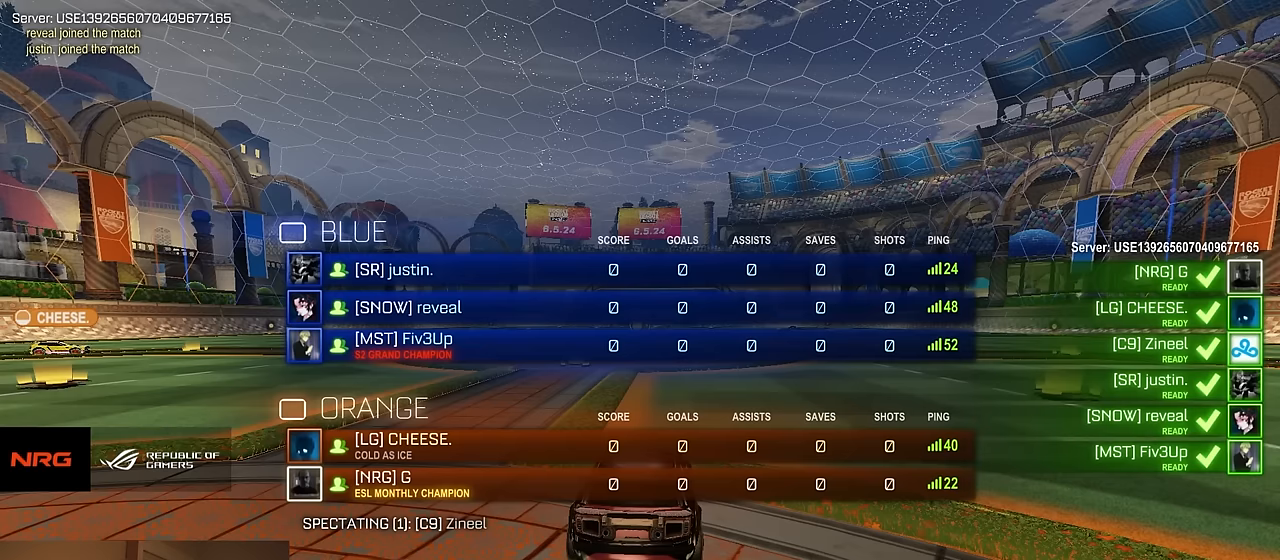
Gameplay with a controller (PlayStation layout); each line is a JSON object with the inputs held at the frame after it. "events" lists button and stick changes between this image and that frame as [ms after this image, input, new state], when the widget could be followed in between.
{"buttons": [], "left_stick": "center", "right_stick": "center", "events": [[66, "SELECT", "down"], [133, "SELECT", "up"], [233, "SELECT", "down"], [283, "SELECT", "up"], [400, "SELECT", "down"], [450, "SELECT", "up"]]}
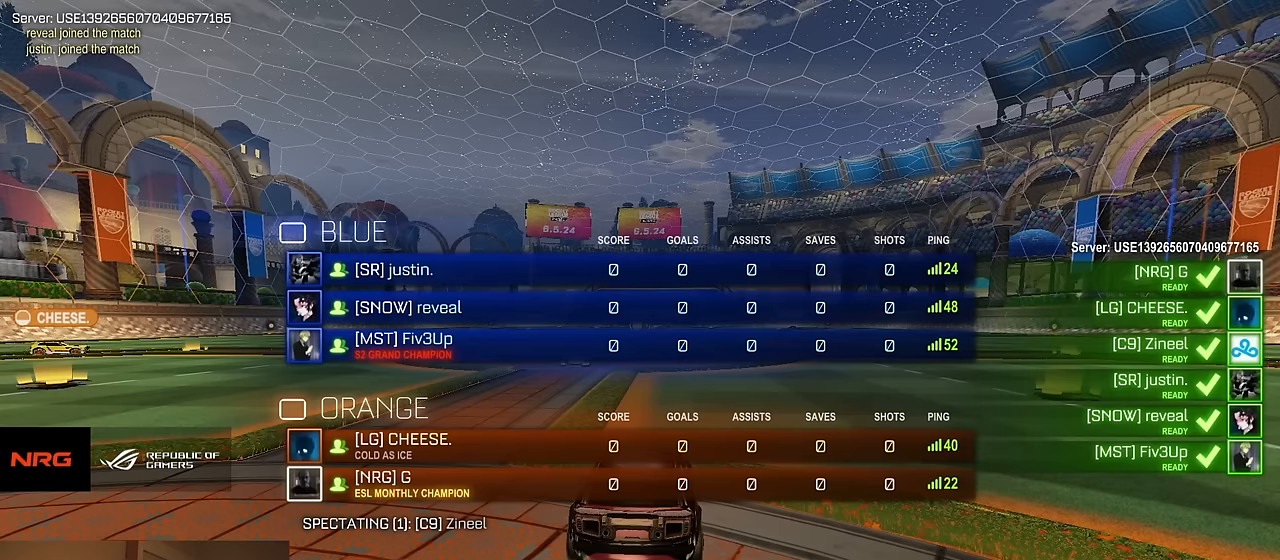
{"buttons": [], "left_stick": "center", "right_stick": "center", "events": [[116, "START", "down"], [216, "START", "up"], [266, "DPAD_DOWN", "down"], [316, "DPAD_DOWN", "up"], [400, "DPAD_DOWN", "down"], [483, "DPAD_DOWN", "up"]]}
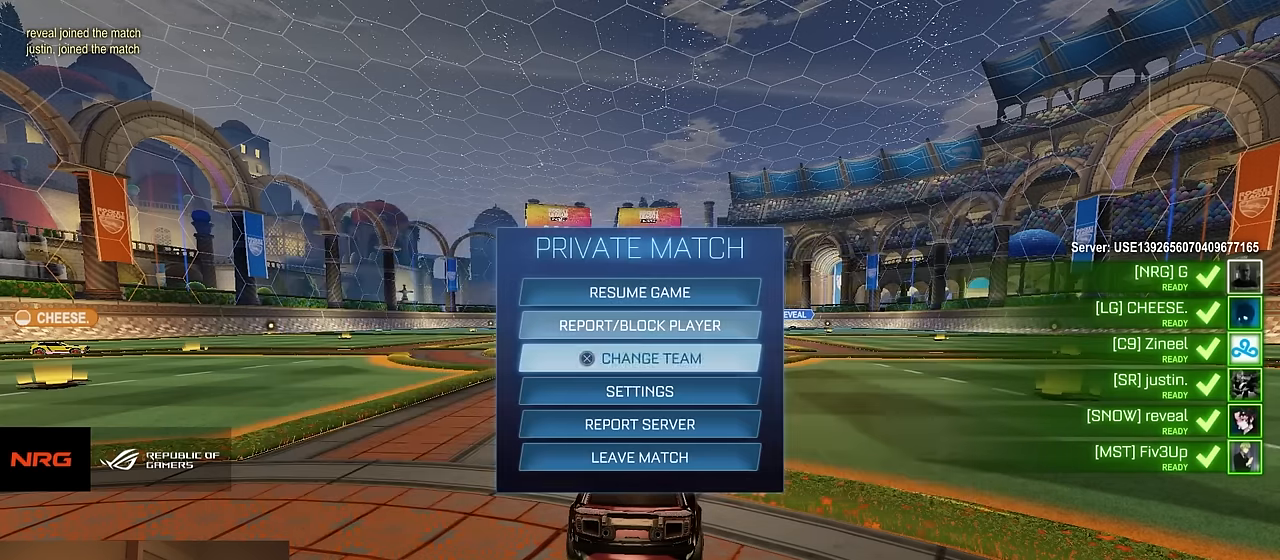
{"buttons": [], "left_stick": "center", "right_stick": "center", "events": [[66, "CROSS", "down"], [116, "CROSS", "up"]]}
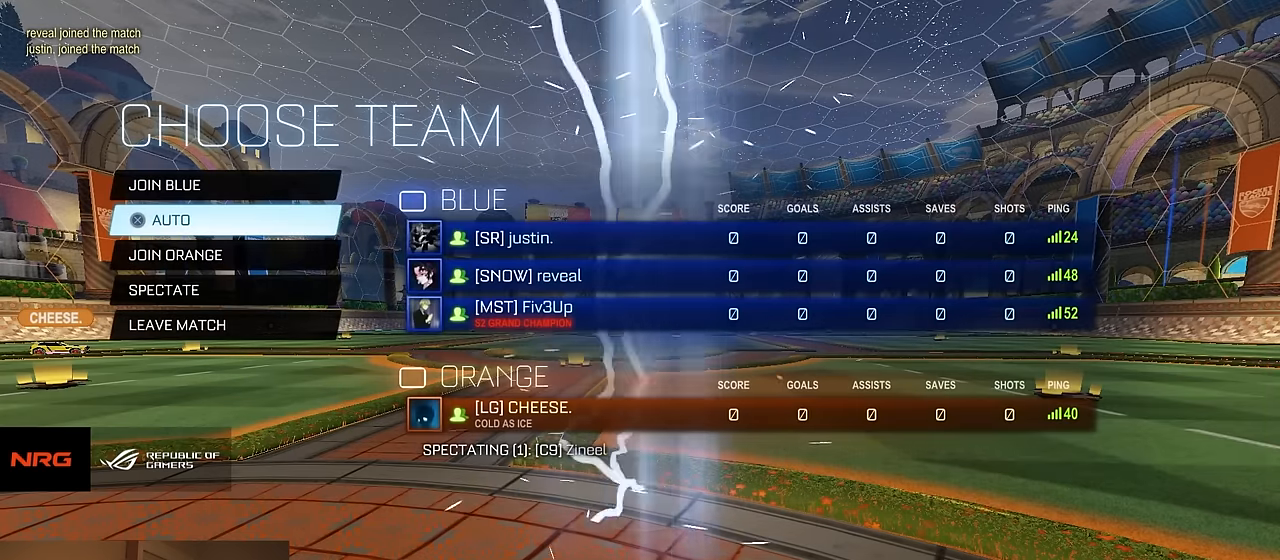
{"buttons": [], "left_stick": "center", "right_stick": "center", "events": [[233, "DPAD_DOWN", "down"], [366, "DPAD_DOWN", "up"]]}
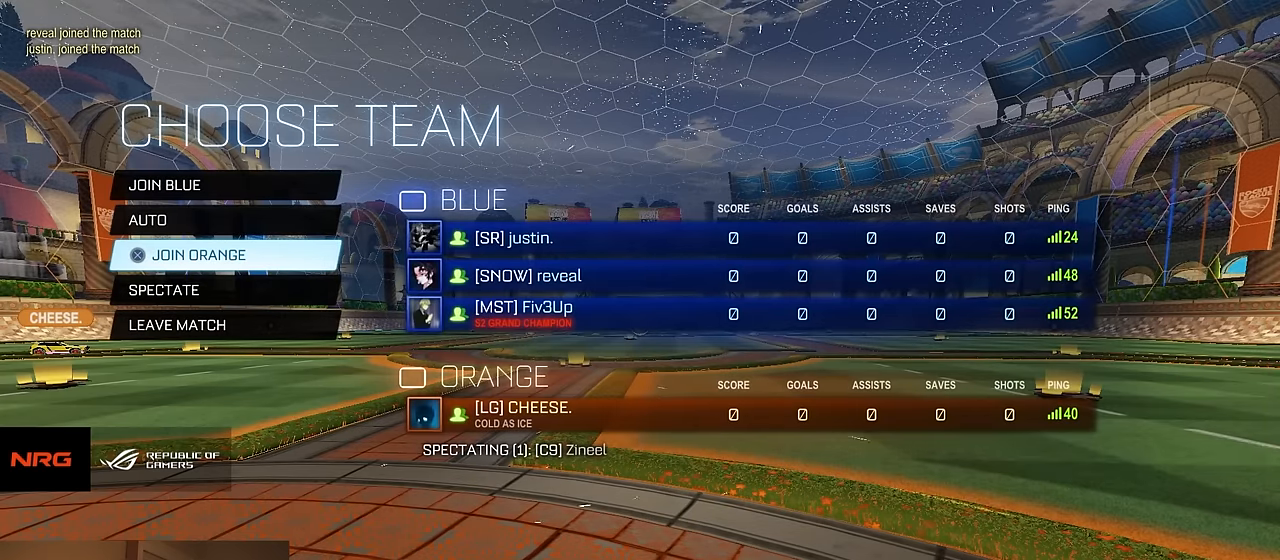
{"buttons": [], "left_stick": "center", "right_stick": "center", "events": []}
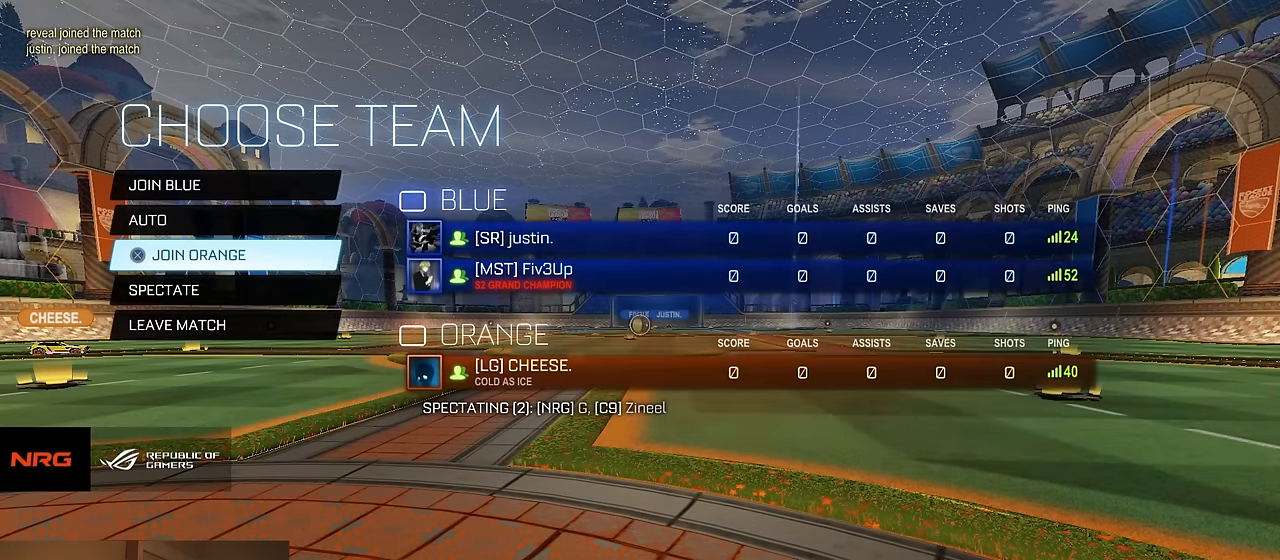
{"buttons": [], "left_stick": "center", "right_stick": "center", "events": [[400, "CROSS", "down"], [450, "CROSS", "up"]]}
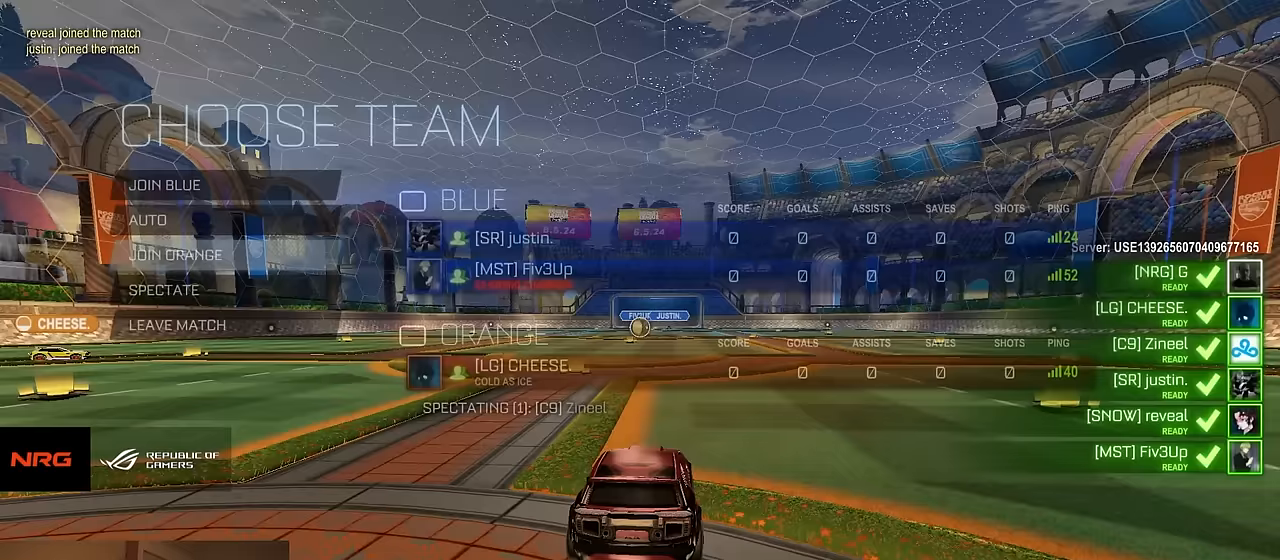
{"buttons": [], "left_stick": "center", "right_stick": "center", "events": []}
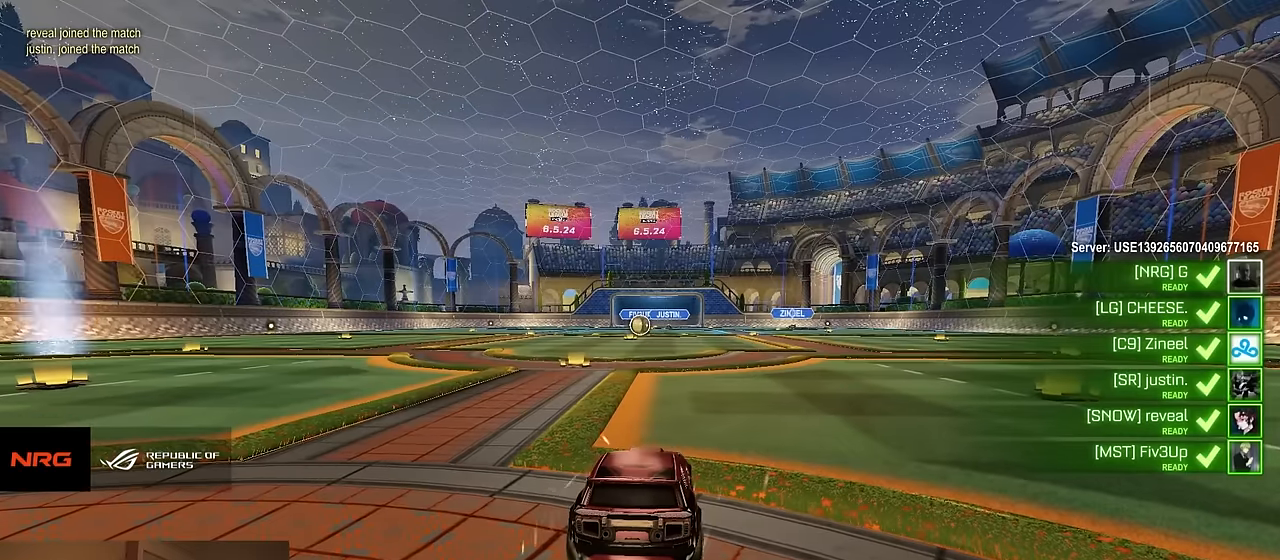
{"buttons": [], "left_stick": "center", "right_stick": "center", "events": []}
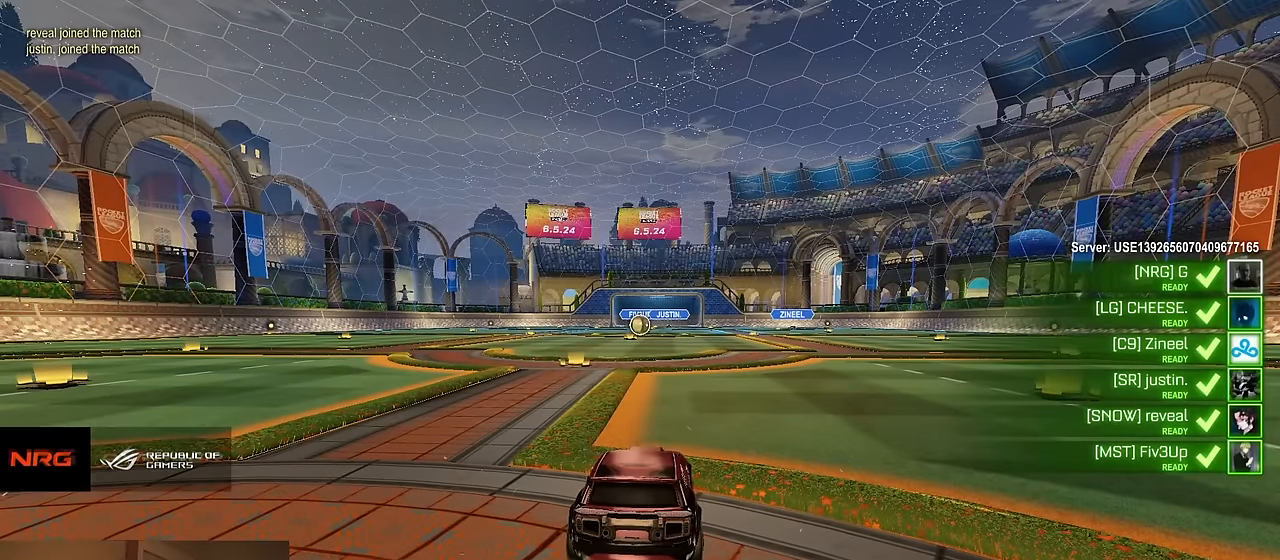
{"buttons": [], "left_stick": "center", "right_stick": "center", "events": []}
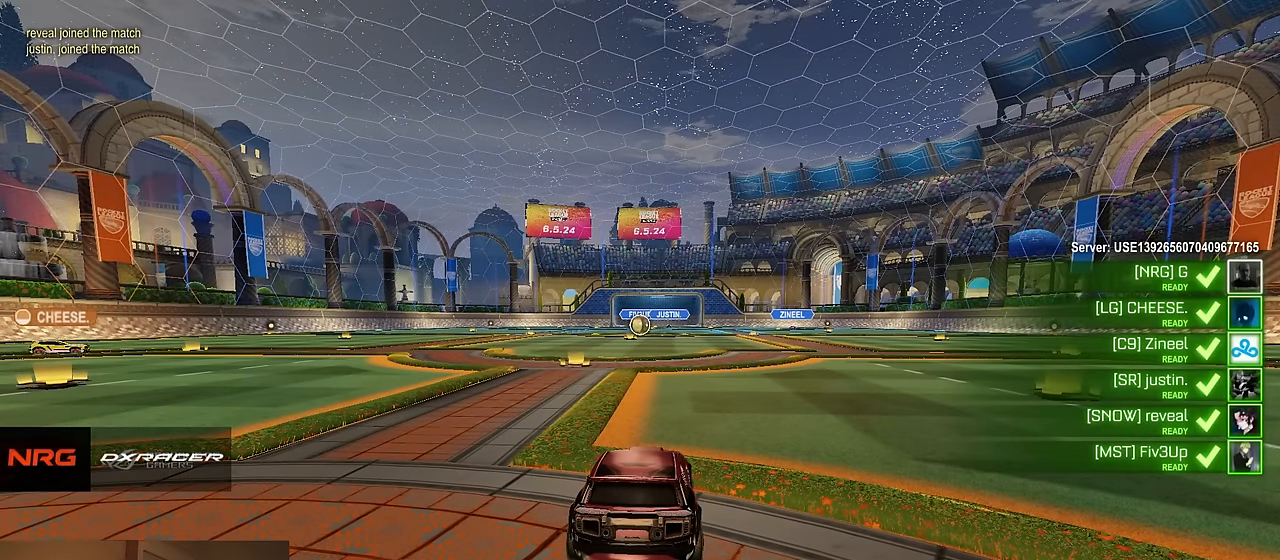
{"buttons": [], "left_stick": "up", "right_stick": "center", "events": [[383, "left_stick", "left"], [500, "left_stick", "up"]]}
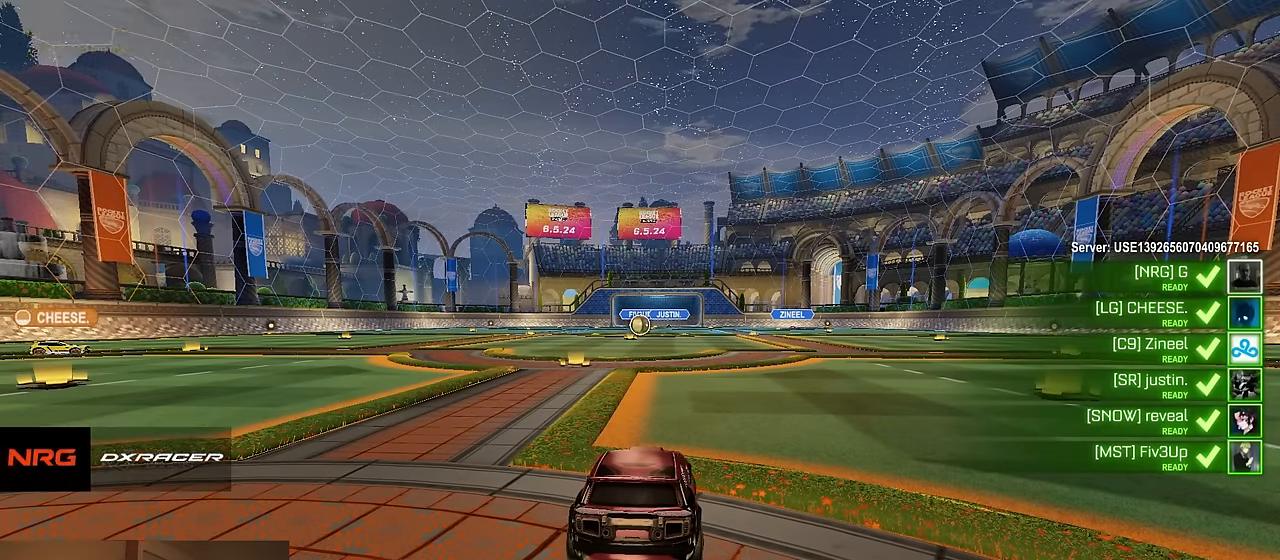
{"buttons": ["R2"], "left_stick": "right", "right_stick": "center", "events": [[100, "R2", "down"], [100, "left_stick", "center"], [283, "left_stick", "left"], [450, "left_stick", "right"]]}
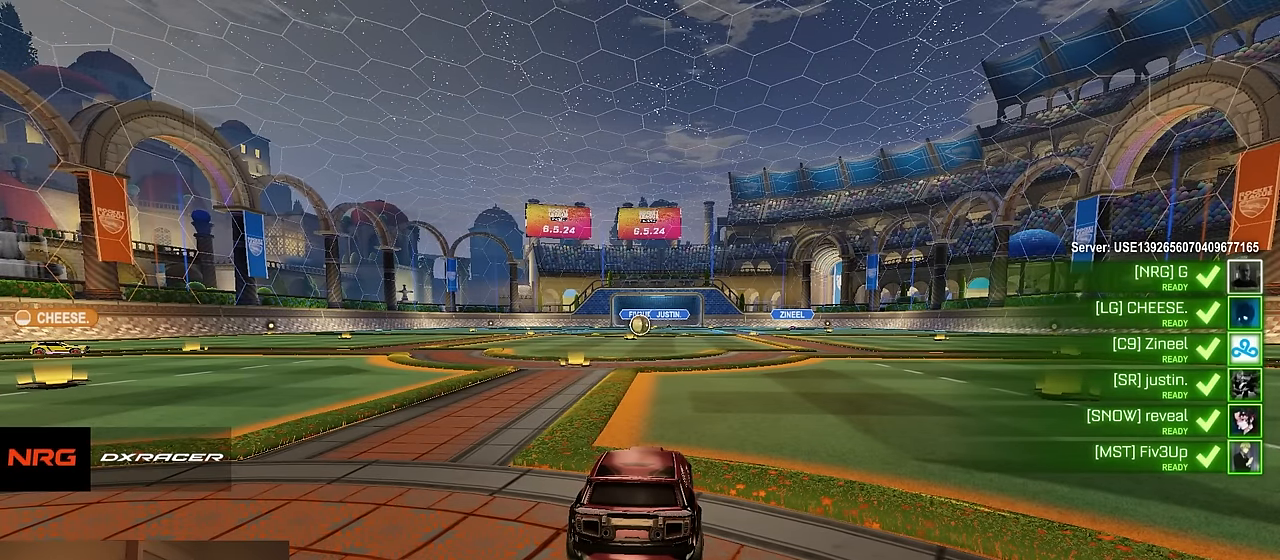
{"buttons": [], "left_stick": "left", "right_stick": "center", "events": [[50, "left_stick", "center"], [183, "left_stick", "left"], [233, "R2", "up"], [317, "left_stick", "right"], [500, "left_stick", "left"]]}
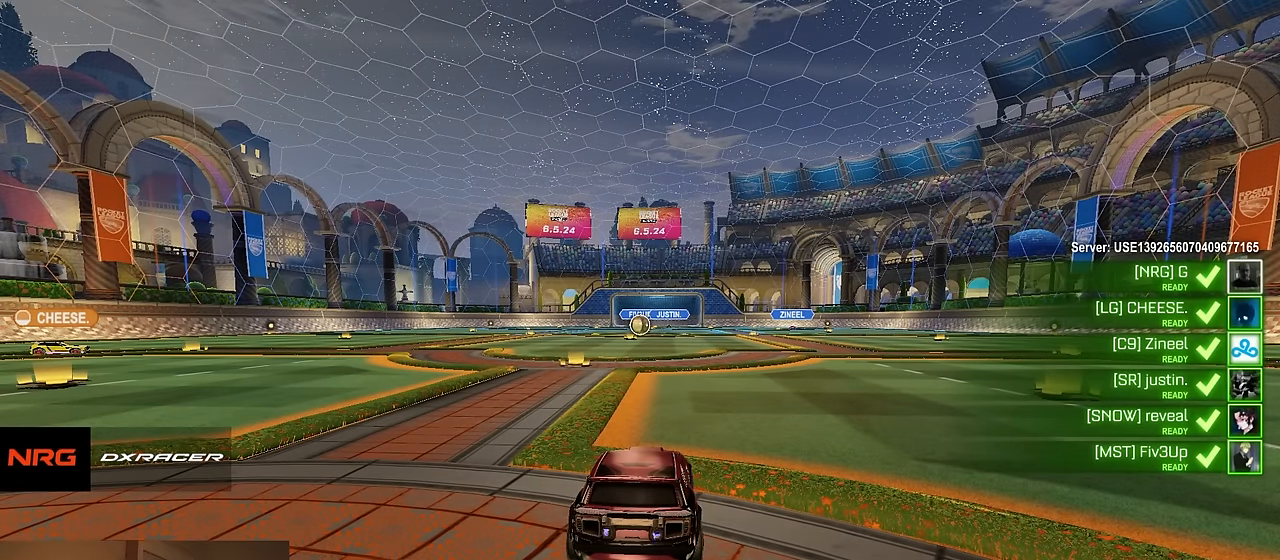
{"buttons": ["R2"], "left_stick": "left", "right_stick": "center", "events": [[50, "R2", "down"], [133, "left_stick", "right"], [233, "left_stick", "left"], [350, "left_stick", "up-right"], [450, "left_stick", "left"]]}
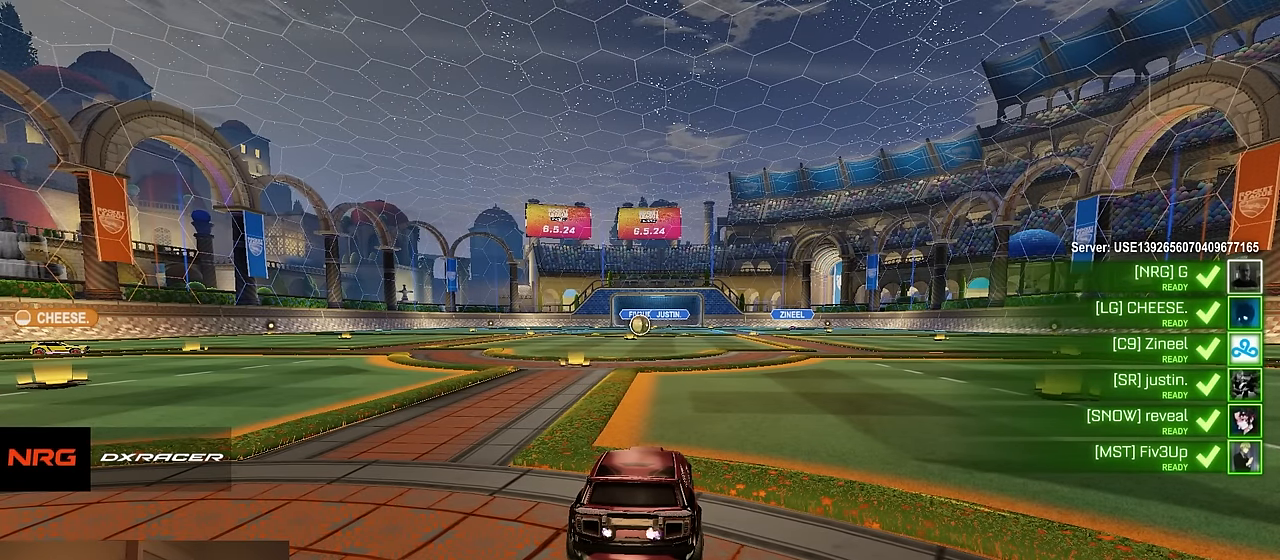
{"buttons": ["R2"], "left_stick": "right", "right_stick": "center", "events": [[50, "left_stick", "up-right"], [167, "left_stick", "left"], [267, "left_stick", "down-right"], [433, "left_stick", "right"]]}
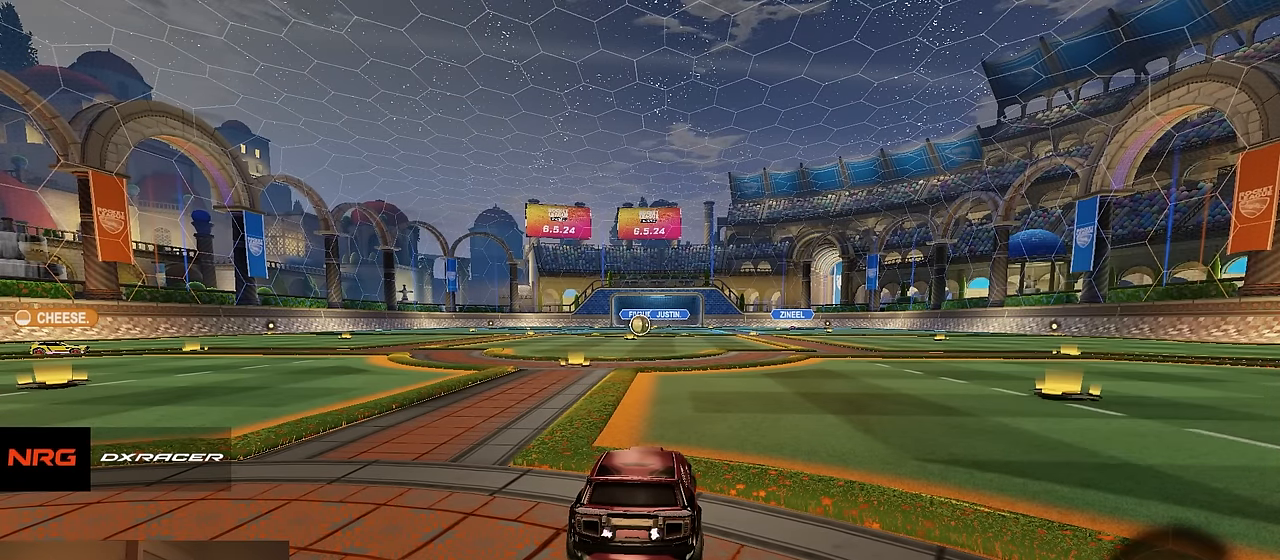
{"buttons": ["R2", "SELECT"], "left_stick": "center", "right_stick": "center", "events": [[83, "left_stick", "up-left"], [217, "left_stick", "center"], [417, "SELECT", "down"]]}
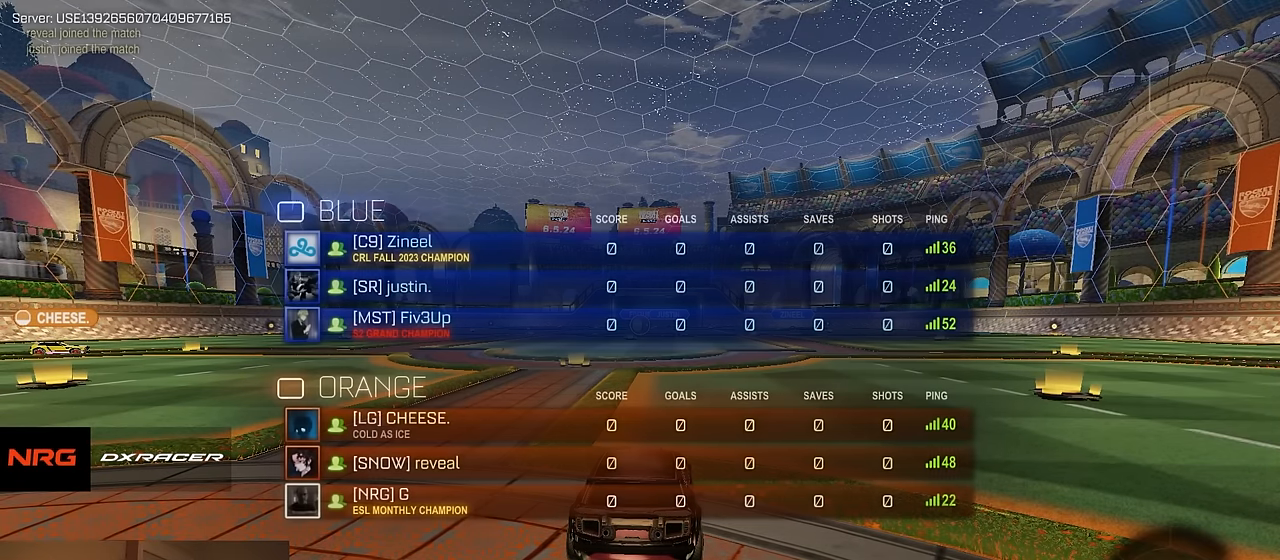
{"buttons": ["R2"], "left_stick": "left", "right_stick": "center", "events": [[33, "SELECT", "up"], [133, "SELECT", "down"], [133, "TRIANGLE", "down"], [183, "SELECT", "up"], [217, "TRIANGLE", "up"], [250, "TRIANGLE", "down"], [383, "TRIANGLE", "up"], [433, "left_stick", "left"]]}
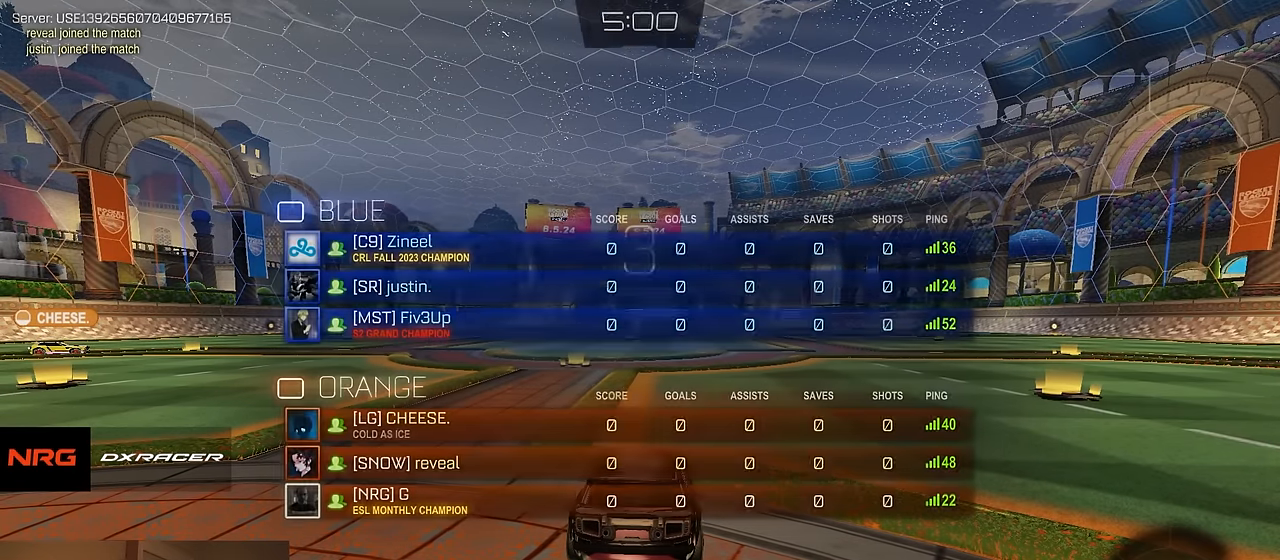
{"buttons": ["R2"], "left_stick": "down", "right_stick": "center", "events": [[33, "left_stick", "up"], [133, "left_stick", "up-left"], [267, "left_stick", "up-right"], [417, "left_stick", "down-right"], [467, "left_stick", "down"]]}
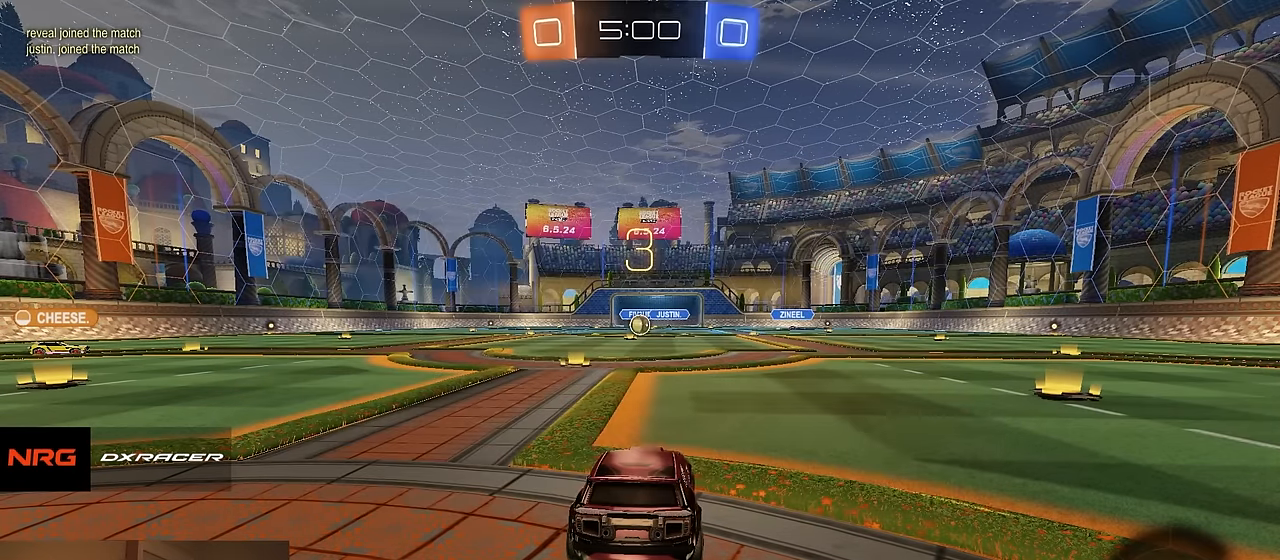
{"buttons": ["R2"], "left_stick": "center", "right_stick": "center", "events": [[17, "left_stick", "down-left"], [83, "left_stick", "up-left"], [100, "TRIANGLE", "down"], [183, "TRIANGLE", "up"], [200, "left_stick", "down-right"], [217, "TRIANGLE", "down"], [300, "left_stick", "left"], [333, "TRIANGLE", "up"], [400, "left_stick", "center"]]}
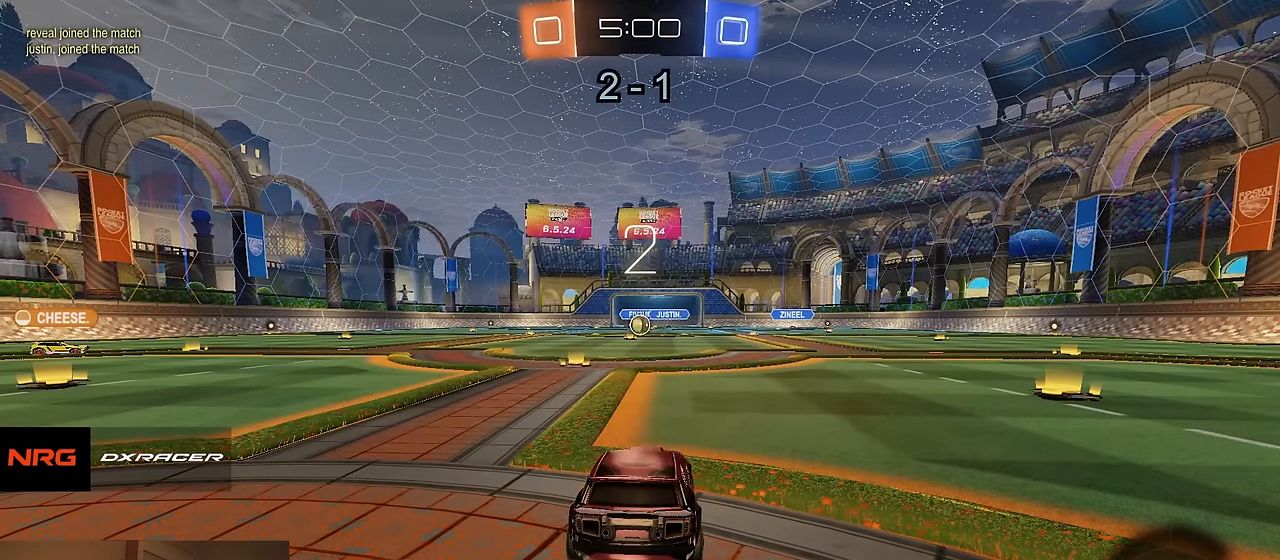
{"buttons": ["R2", "SELECT"], "left_stick": "center", "right_stick": "center", "events": [[283, "SELECT", "down"], [383, "SELECT", "up"], [483, "SELECT", "down"]]}
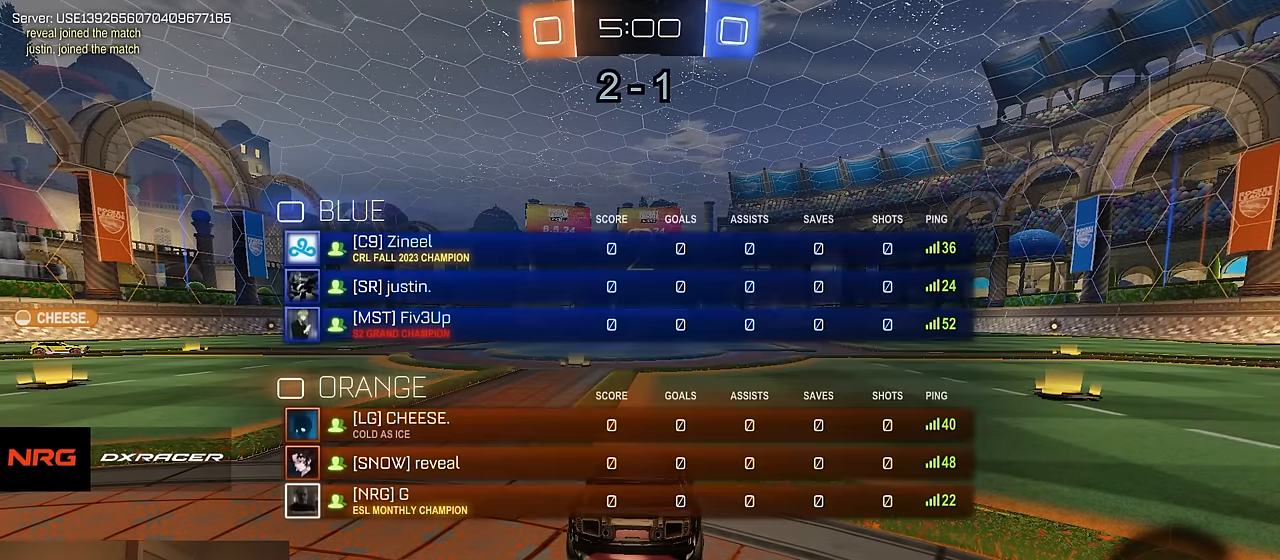
{"buttons": ["R2"], "left_stick": "center", "right_stick": "center", "events": [[100, "SELECT", "up"]]}
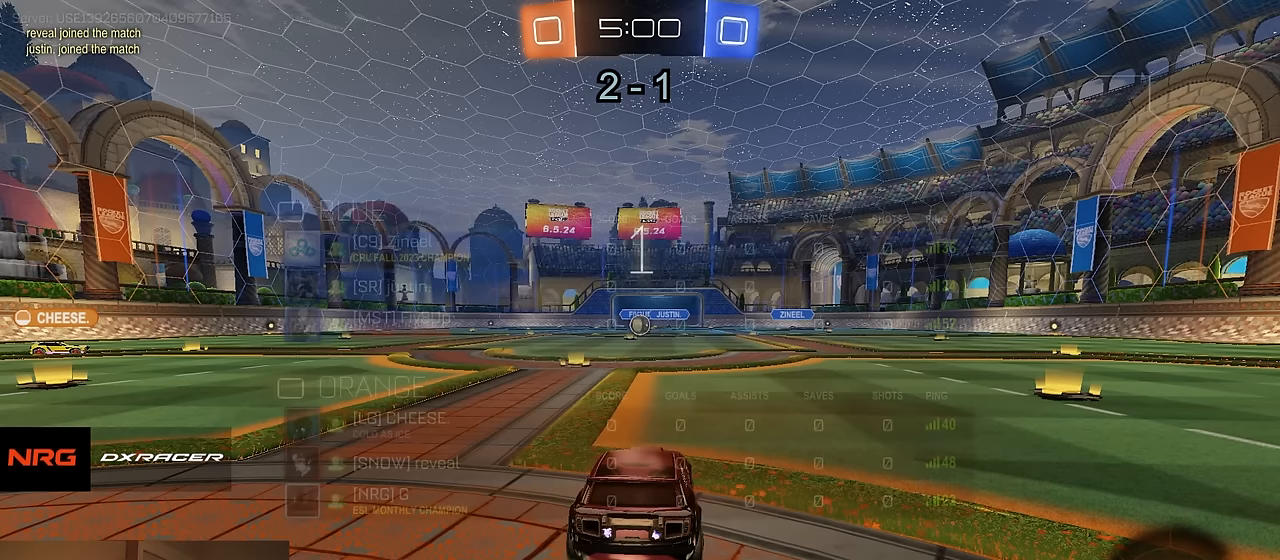
{"buttons": ["R2"], "left_stick": "center", "right_stick": "center", "events": []}
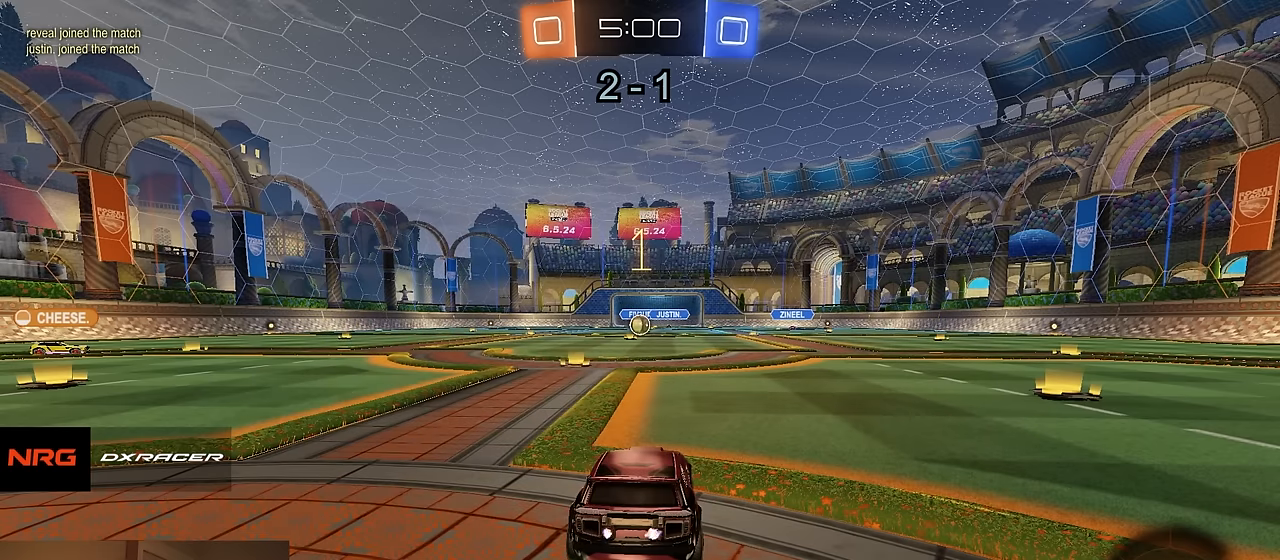
{"buttons": ["R2"], "left_stick": "center", "right_stick": "center", "events": [[317, "left_stick", "left"], [433, "left_stick", "center"]]}
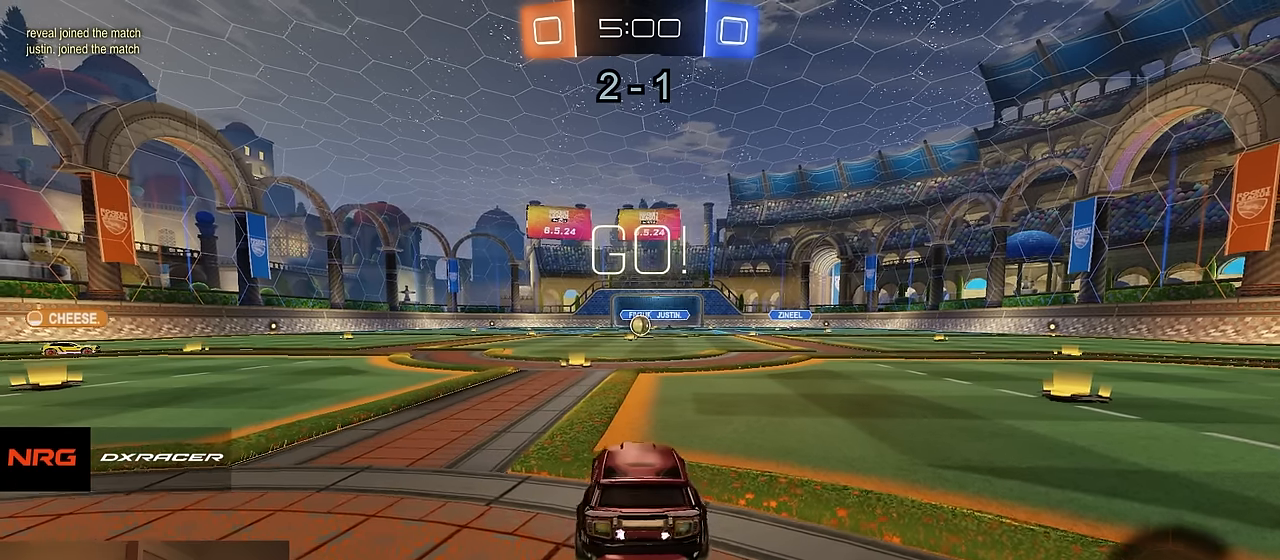
{"buttons": ["R2"], "left_stick": "down", "right_stick": "center", "events": [[67, "R1", "down"], [167, "left_stick", "left"], [250, "CROSS", "down"], [300, "left_stick", "up"], [317, "CROSS", "up"], [367, "CROSS", "down"], [400, "left_stick", "right"], [450, "R1", "up"], [450, "left_stick", "down"], [500, "CROSS", "up"]]}
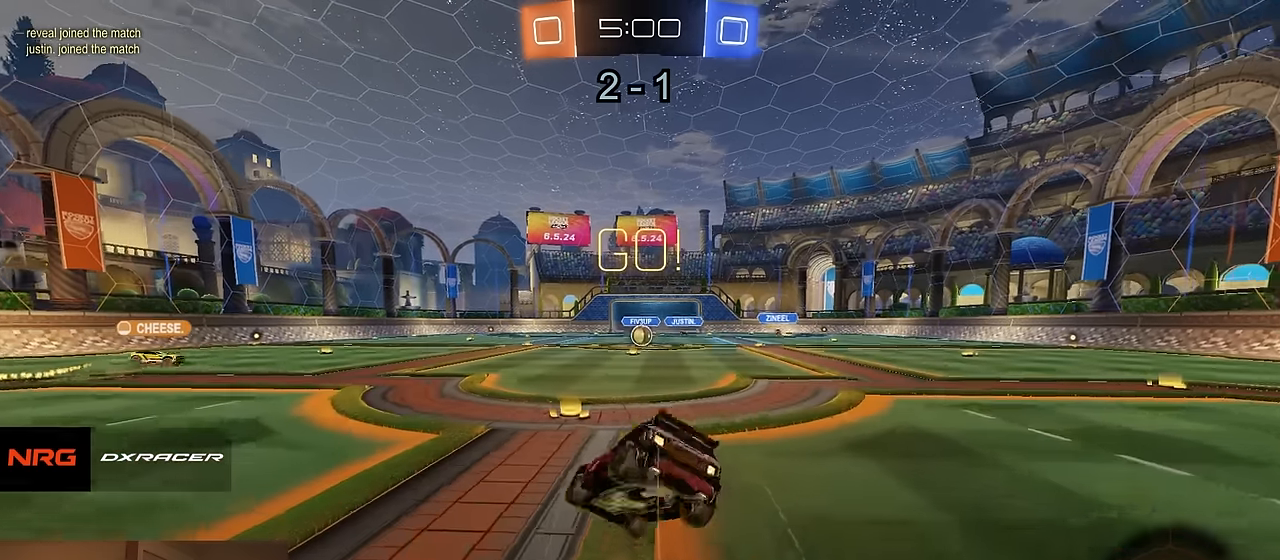
{"buttons": ["L1"], "left_stick": "down-right", "right_stick": "center", "events": [[250, "L1", "down"], [250, "R2", "up"], [350, "left_stick", "right"], [417, "left_stick", "down-right"]]}
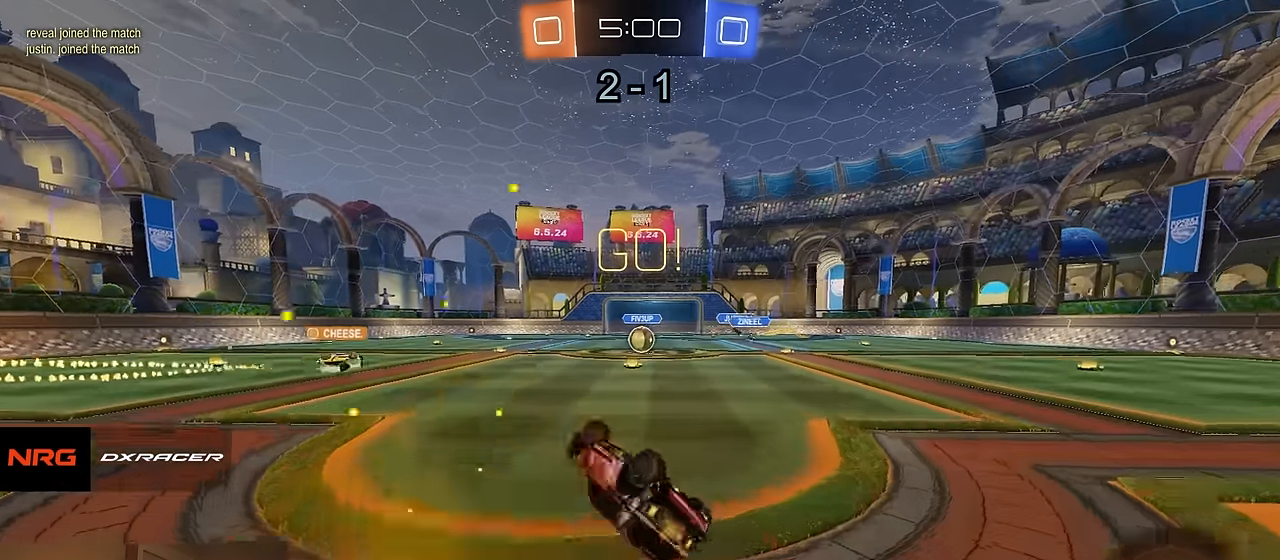
{"buttons": ["R2"], "left_stick": "center", "right_stick": "center", "events": [[183, "left_stick", "right"], [300, "L1", "up"], [417, "R2", "down"], [417, "left_stick", "center"]]}
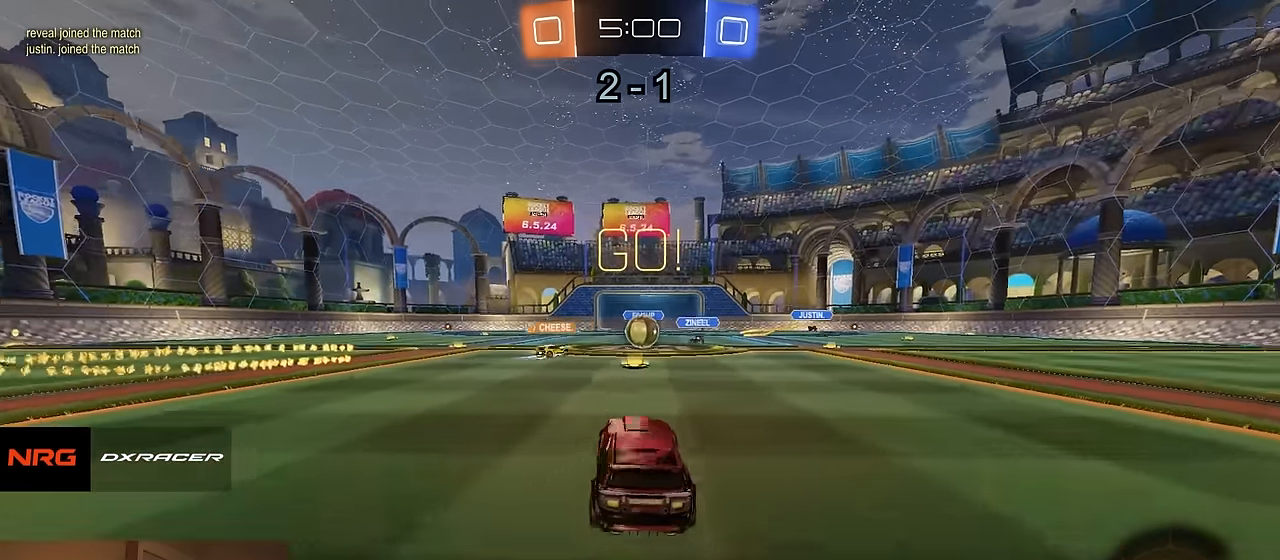
{"buttons": ["R1", "R2"], "left_stick": "left", "right_stick": "center", "events": [[317, "R1", "down"], [333, "left_stick", "left"]]}
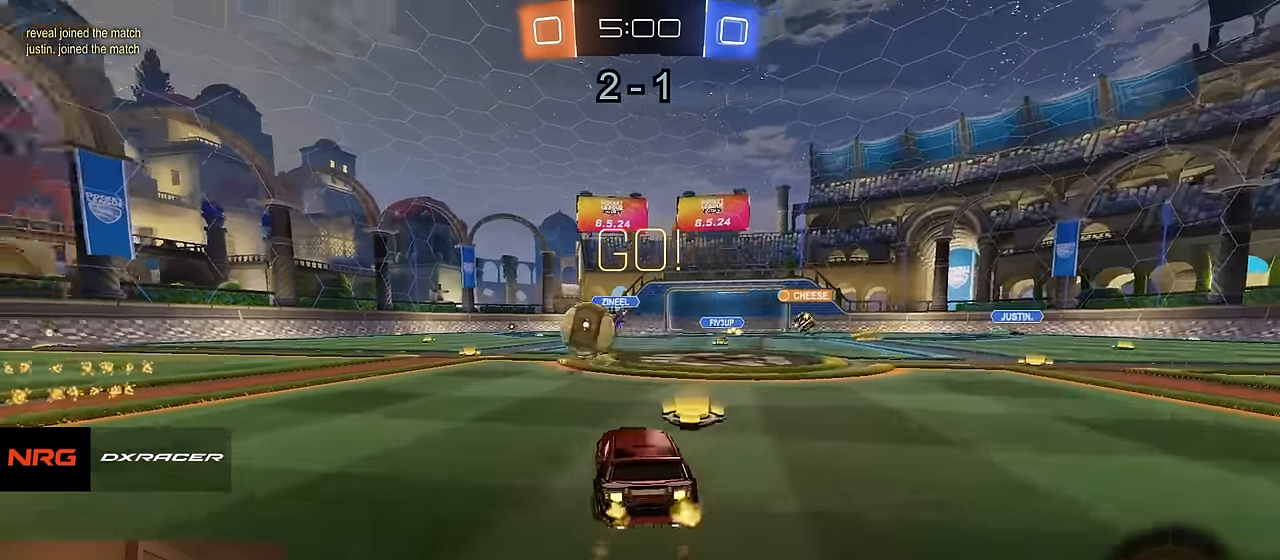
{"buttons": ["TRIANGLE", "R1", "R2"], "left_stick": "left", "right_stick": "center", "events": [[33, "SQUARE", "down"], [117, "SQUARE", "up"], [500, "TRIANGLE", "down"]]}
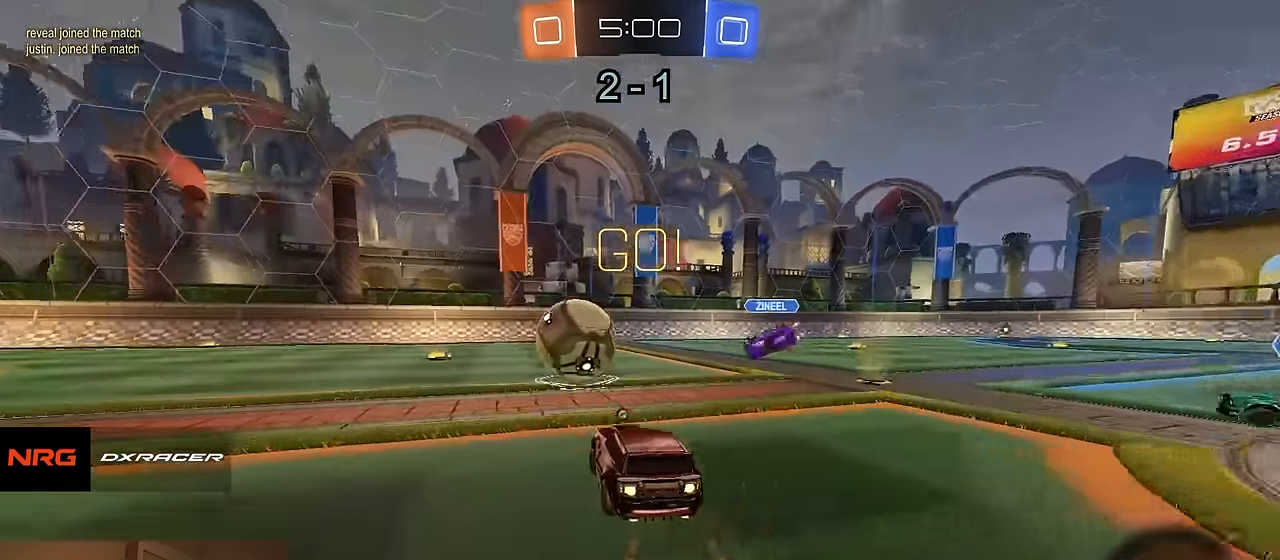
{"buttons": ["R1", "R2"], "left_stick": "left", "right_stick": "center", "events": [[83, "left_stick", "center"], [100, "TRIANGLE", "up"], [383, "left_stick", "right"], [483, "left_stick", "left"]]}
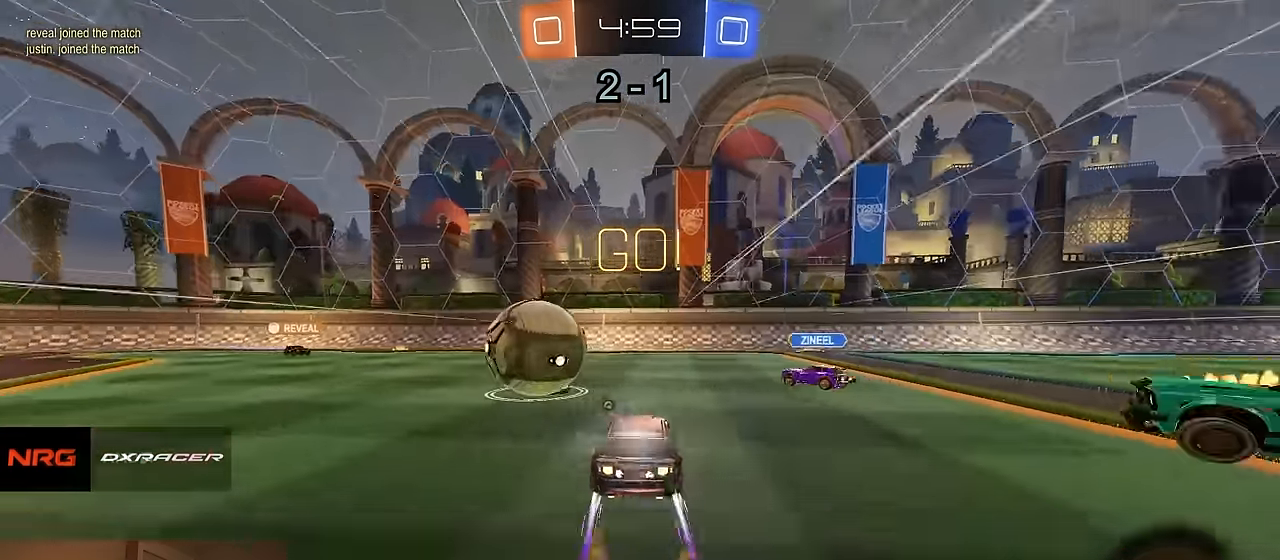
{"buttons": ["R2"], "left_stick": "center", "right_stick": "center", "events": [[383, "left_stick", "center"], [450, "R1", "up"]]}
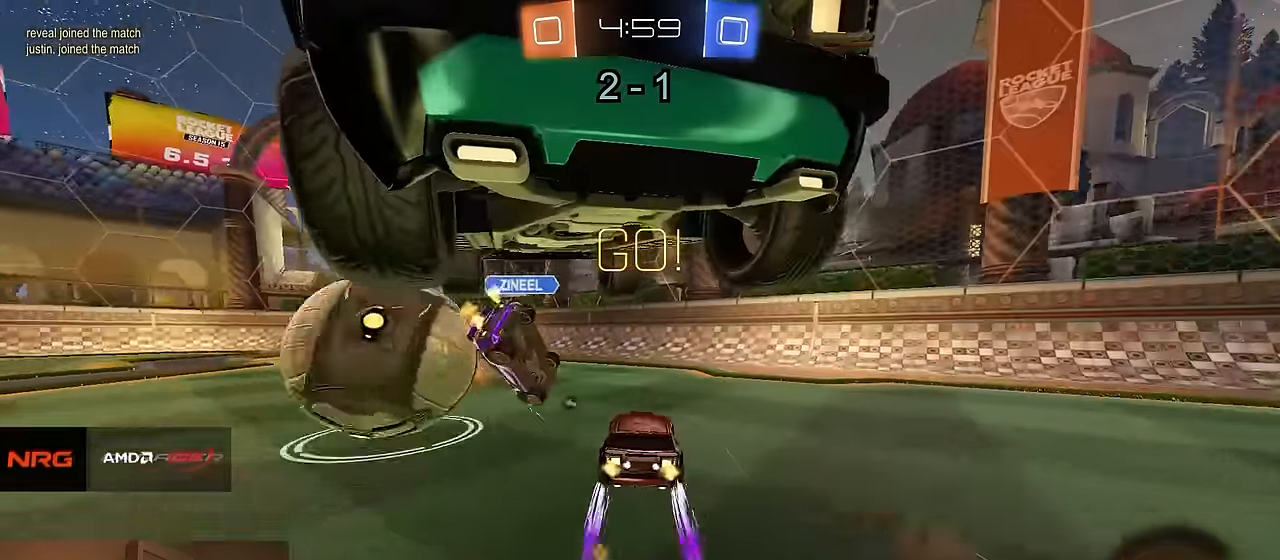
{"buttons": ["R1", "R2"], "left_stick": "left", "right_stick": "center", "events": [[117, "left_stick", "left"], [200, "TRIANGLE", "down"], [333, "TRIANGLE", "up"], [400, "R1", "down"]]}